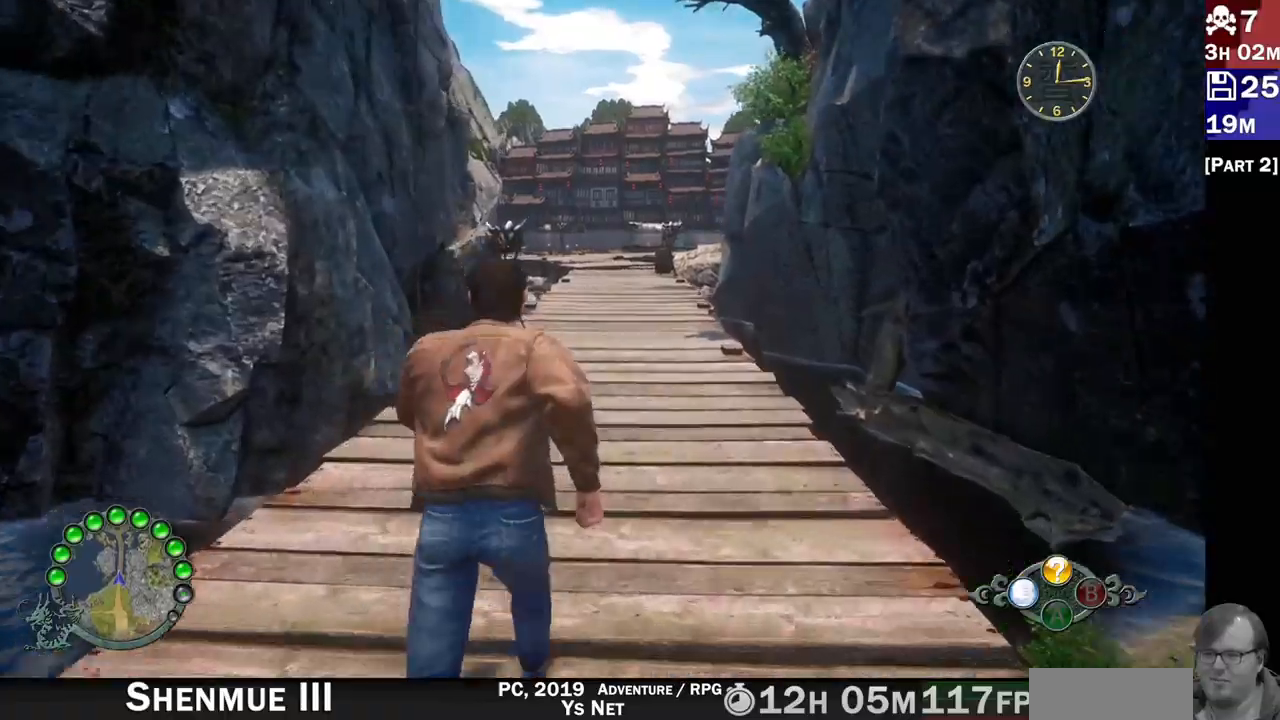
Gameplay with a controller (PlayStation layout); each line is a JSON object with the inputs held at the frame after it. "button_events" lists button changes between this image and that frame as [ms after this image, input, new state], when the widget could be followed in between (sticks are given only as held states).
{"buttons": ["R2"], "left_stick": "up", "right_stick": "center", "button_events": []}
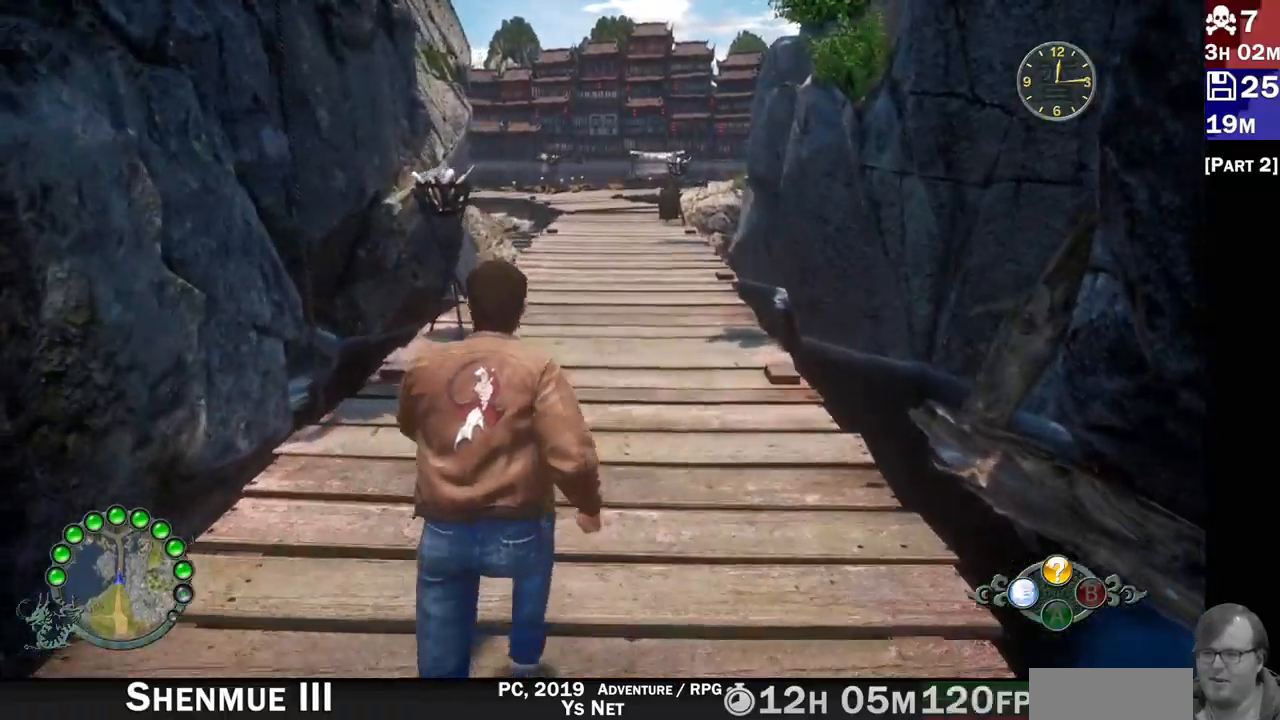
{"buttons": ["R2"], "left_stick": "up", "right_stick": "center", "button_events": []}
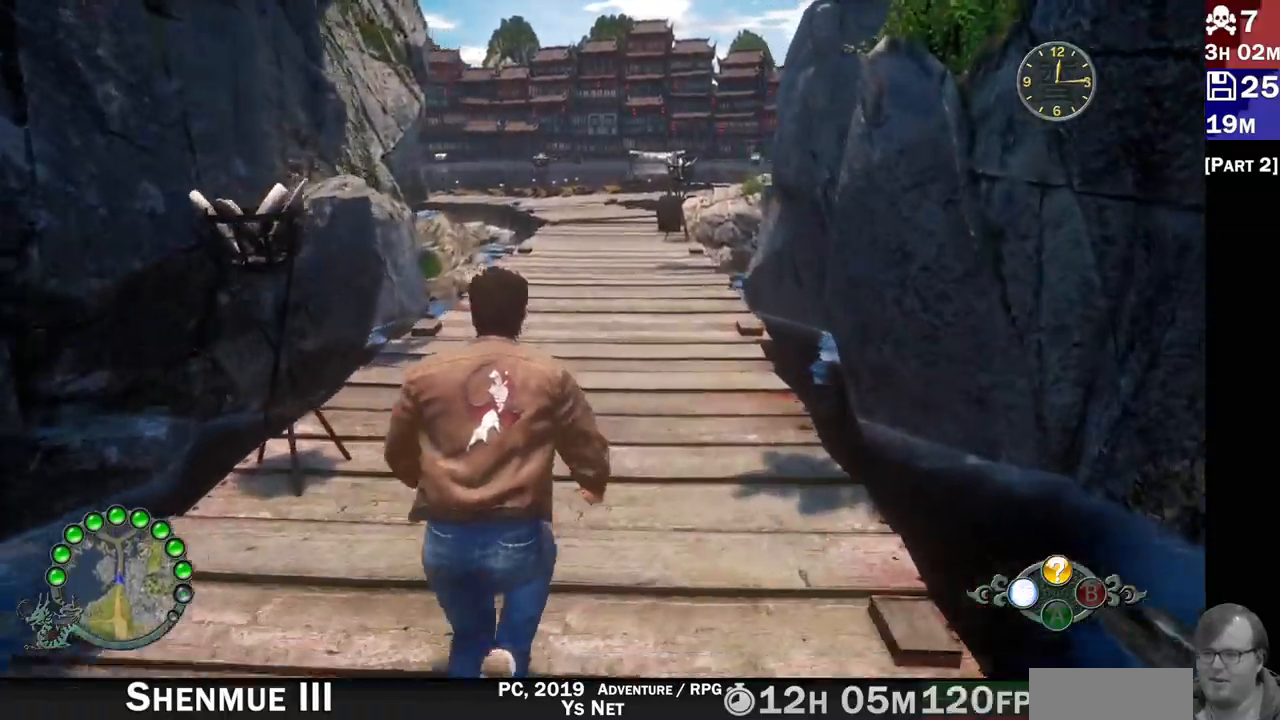
{"buttons": ["R2"], "left_stick": "up", "right_stick": "center", "button_events": []}
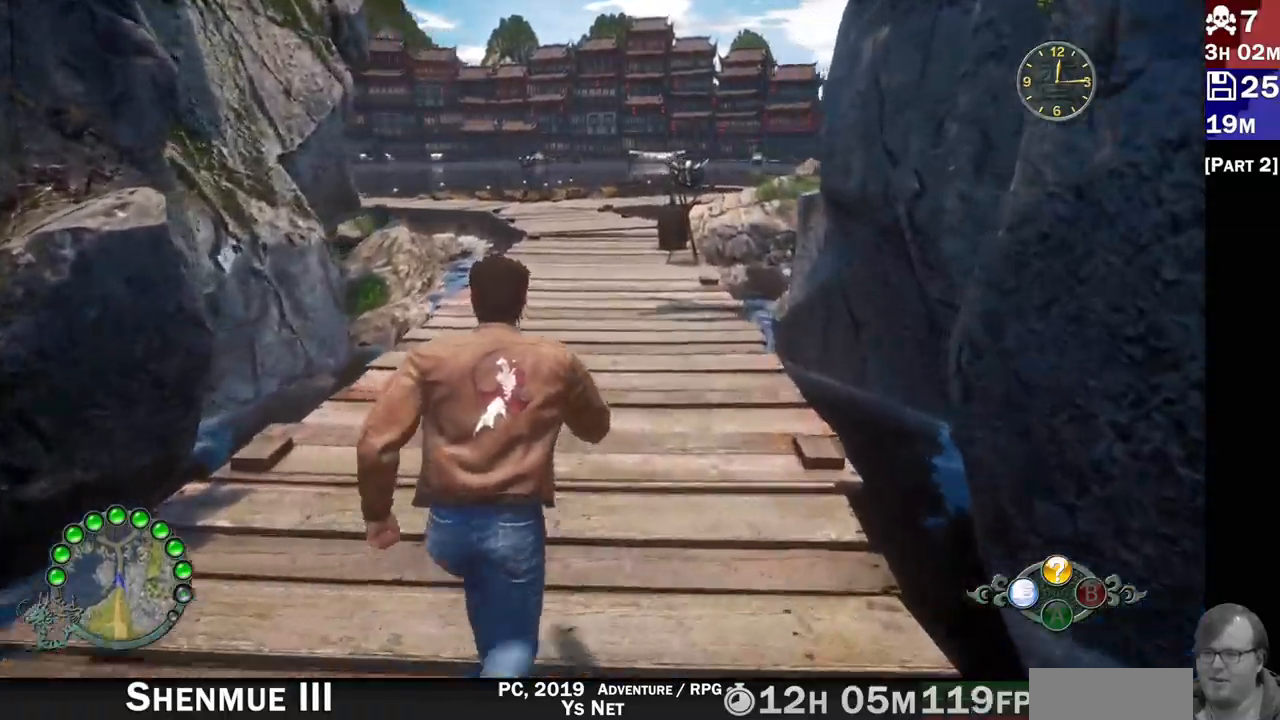
{"buttons": ["R2"], "left_stick": "up", "right_stick": "center", "button_events": []}
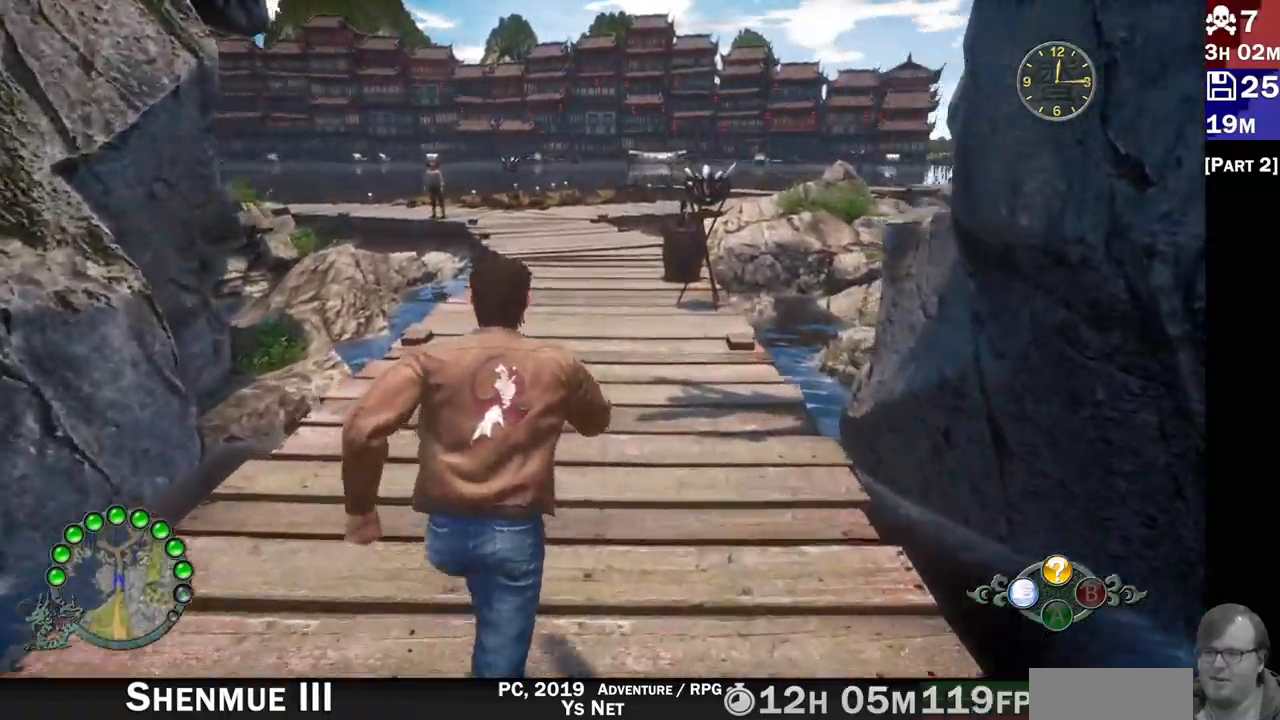
{"buttons": ["R2"], "left_stick": "up", "right_stick": "left", "button_events": []}
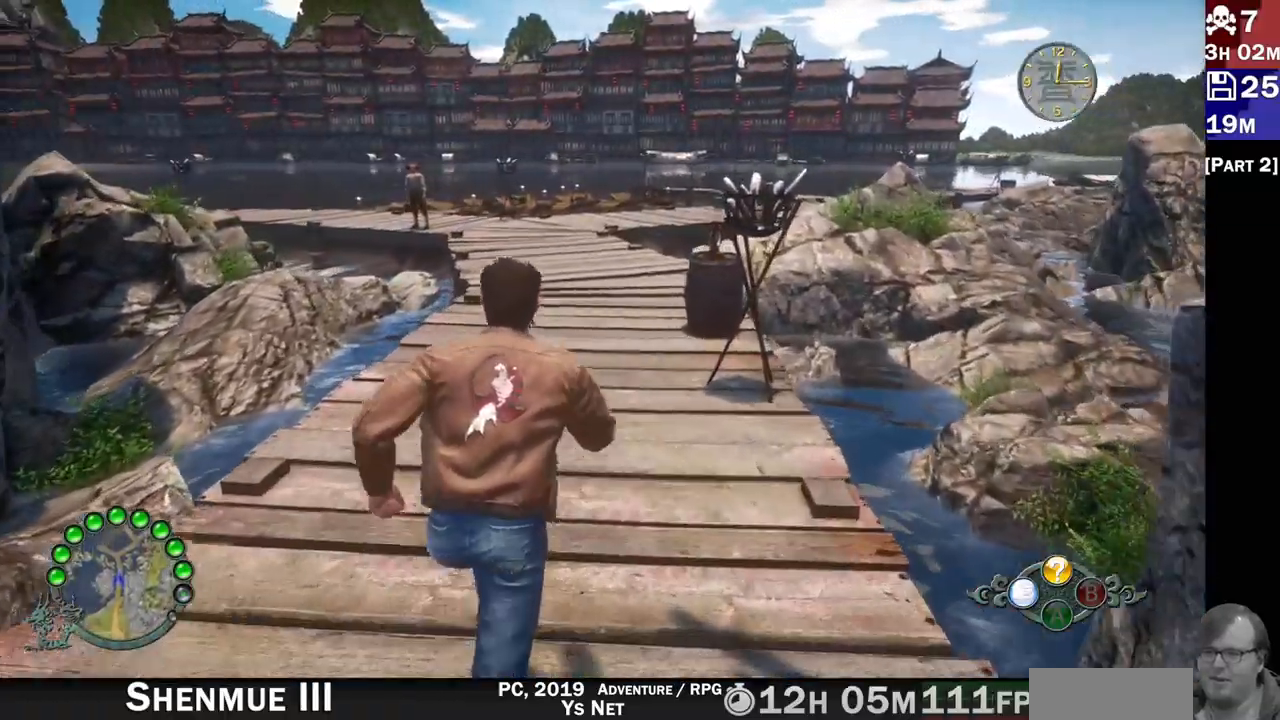
{"buttons": ["R2"], "left_stick": "up", "right_stick": "left", "button_events": []}